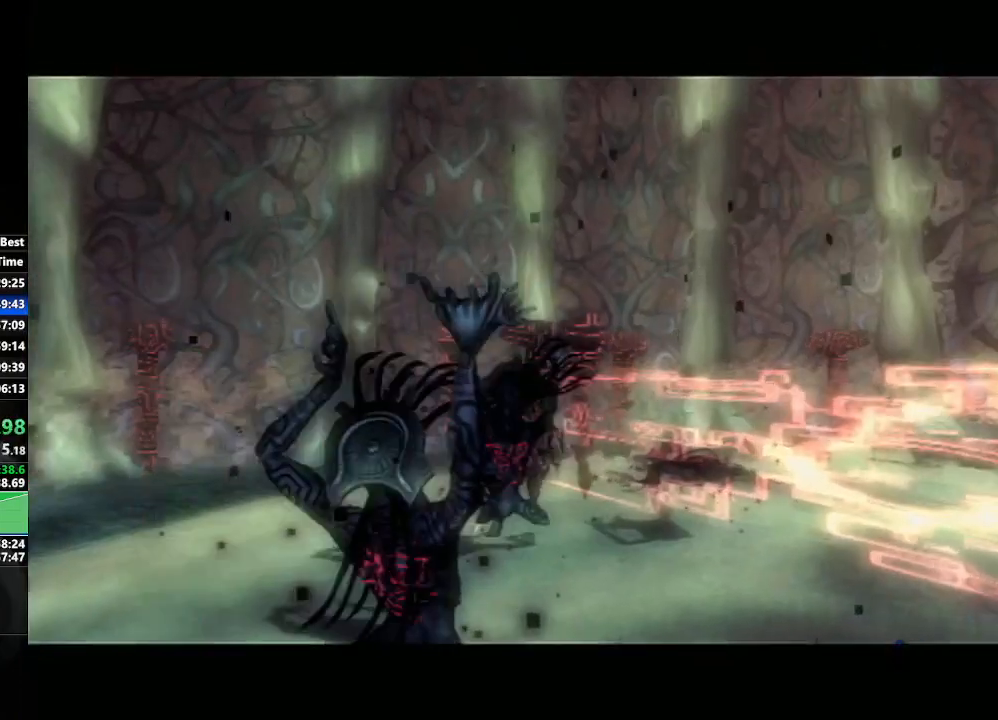
Gameplay with a controller (Nintendo layout); each line is a JSON object with the inputs held at the frame after it. "events" lists button and stick changes between this image and that frame as [ms after this image, input, new state], when the widget could be followed in between. Not read: L3 R3 START.
{"buttons": [], "left_stick": "center", "right_stick": "center", "events": []}
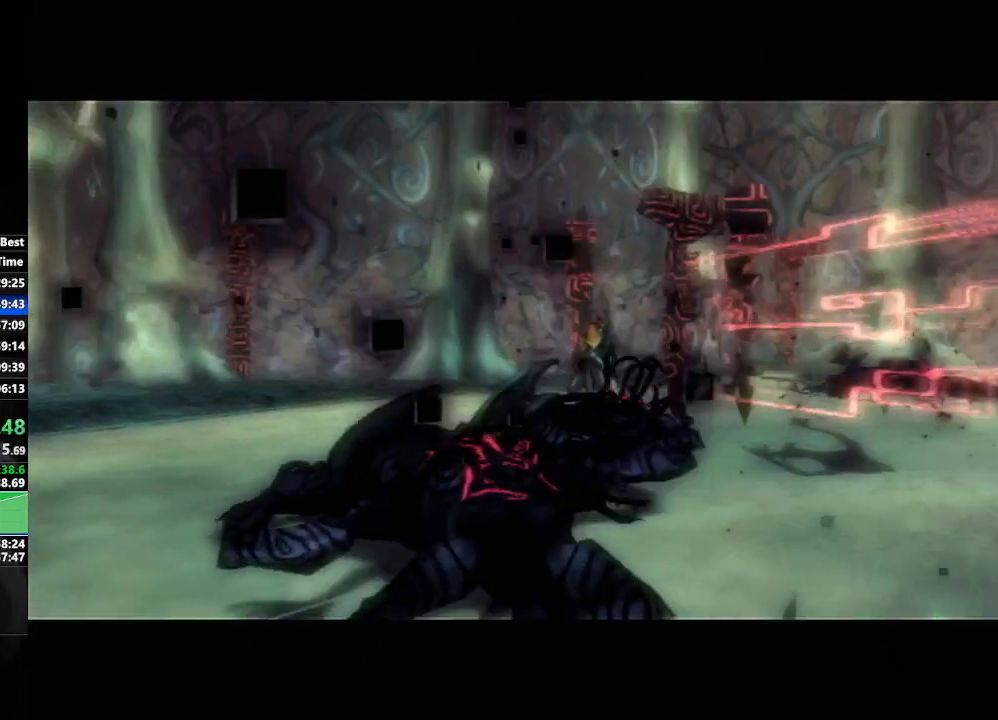
{"buttons": [], "left_stick": "center", "right_stick": "center", "events": []}
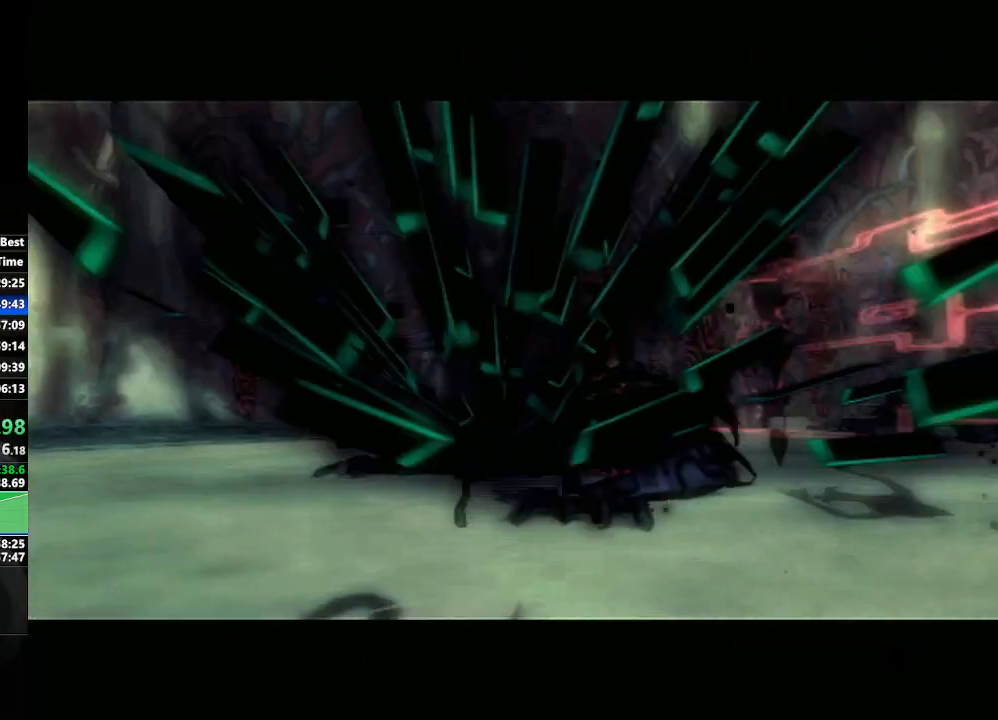
{"buttons": ["A"], "left_stick": "center", "right_stick": "center", "events": [[500, "A", "down"]]}
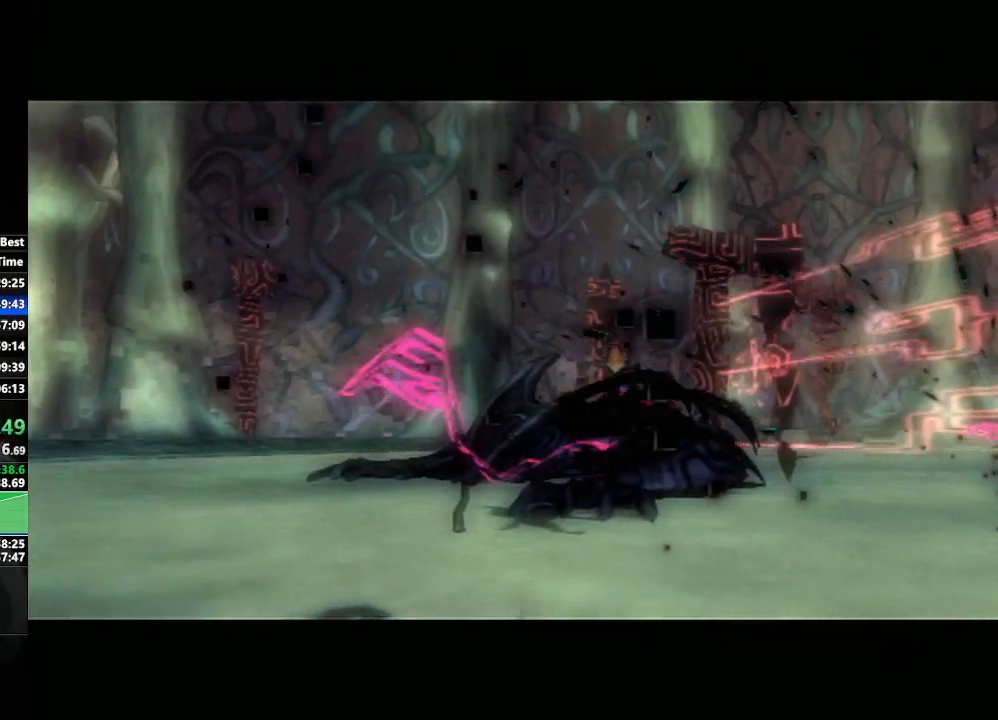
{"buttons": ["A"], "left_stick": "center", "right_stick": "center", "events": [[50, "A", "up"], [117, "A", "down"], [267, "B", "down"], [300, "B", "up"]]}
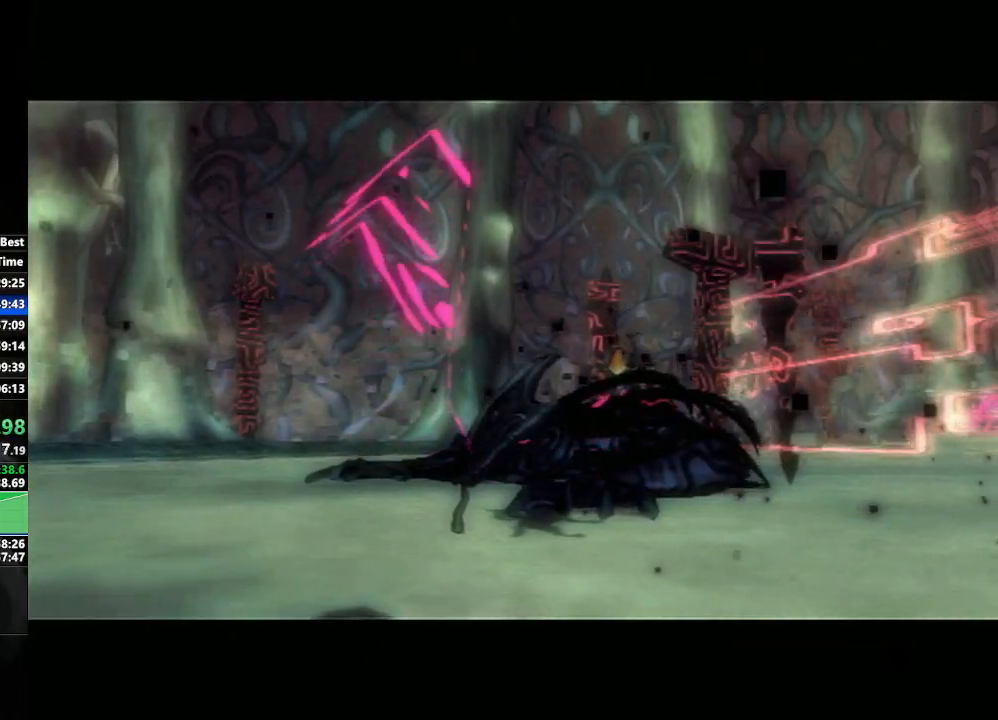
{"buttons": [], "left_stick": "center", "right_stick": "center", "events": [[17, "B", "down"], [50, "B", "up"], [133, "A", "up"]]}
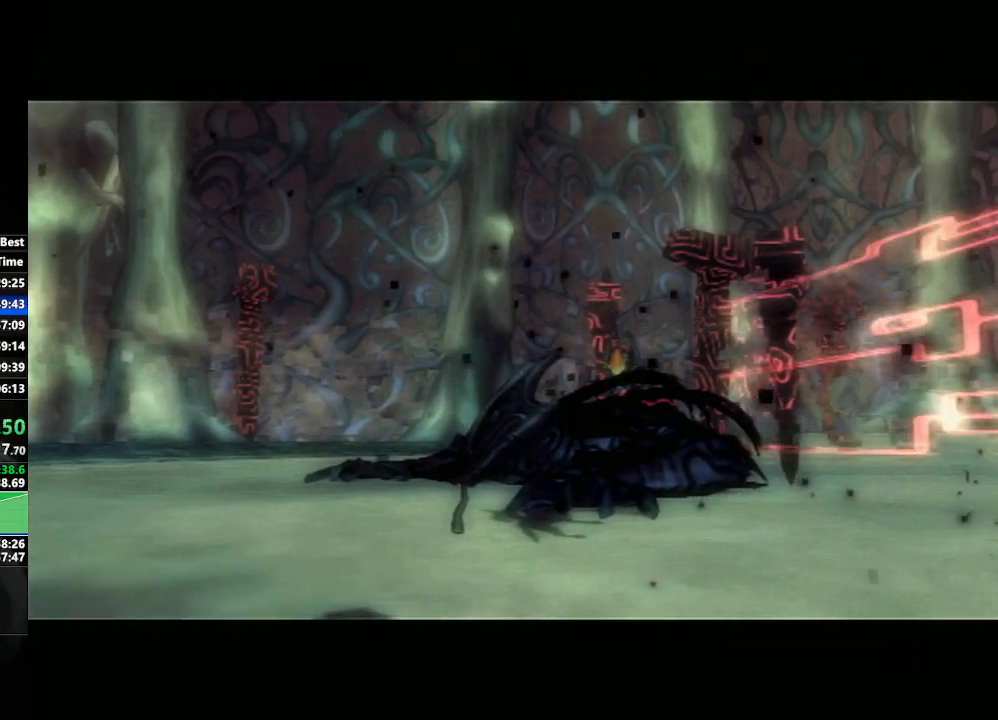
{"buttons": [], "left_stick": "center", "right_stick": "center", "events": [[450, "B", "down"], [500, "B", "up"]]}
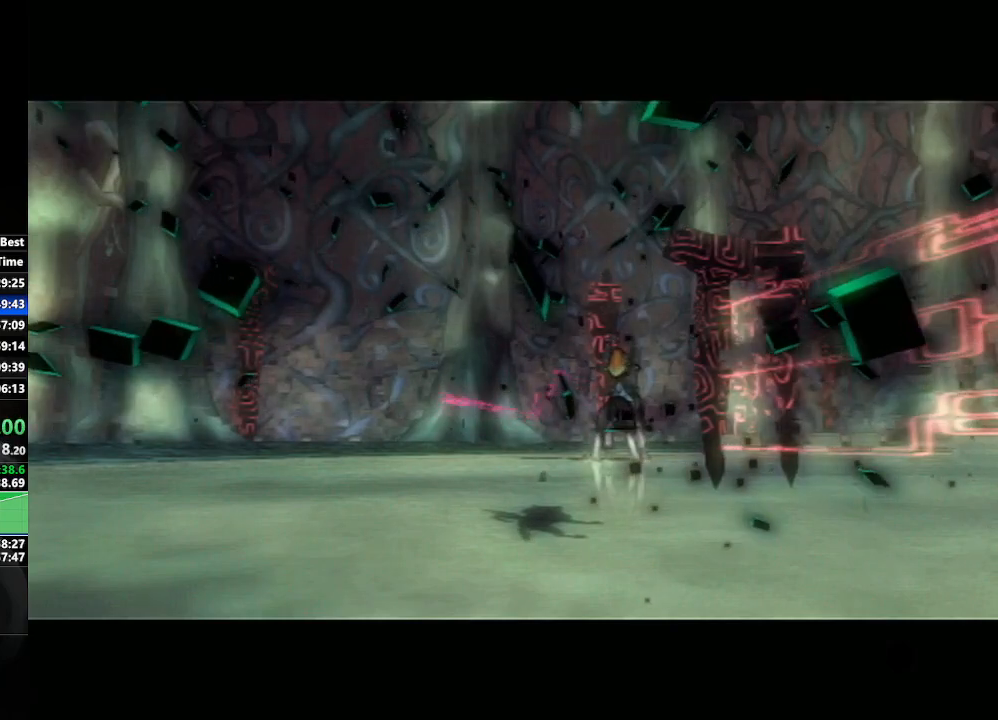
{"buttons": [], "left_stick": "center", "right_stick": "center", "events": []}
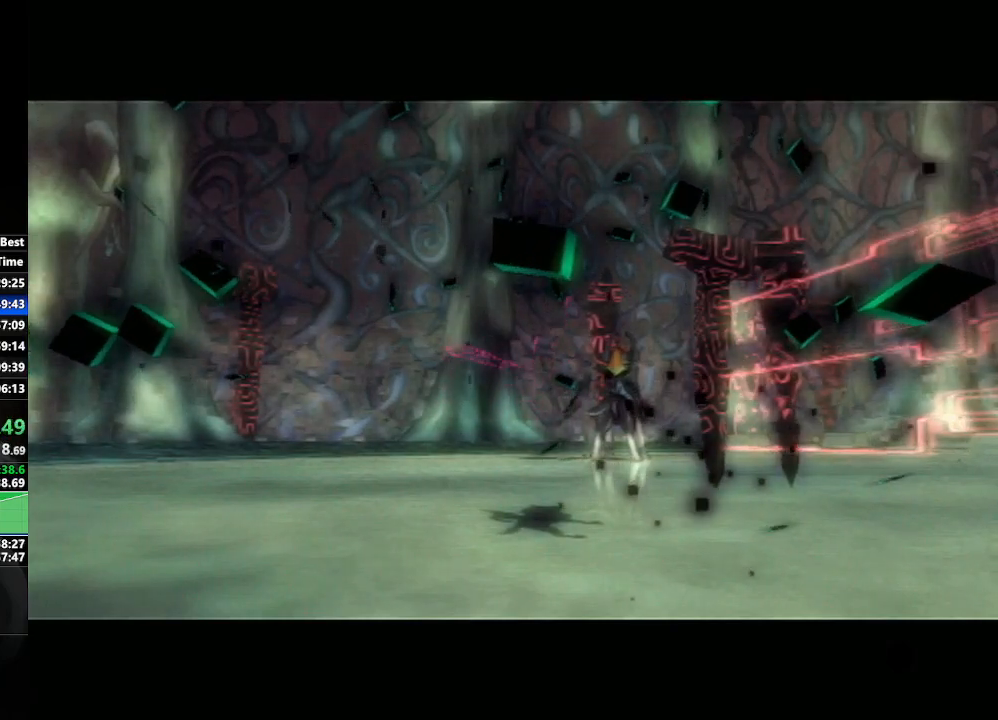
{"buttons": [], "left_stick": "center", "right_stick": "center", "events": []}
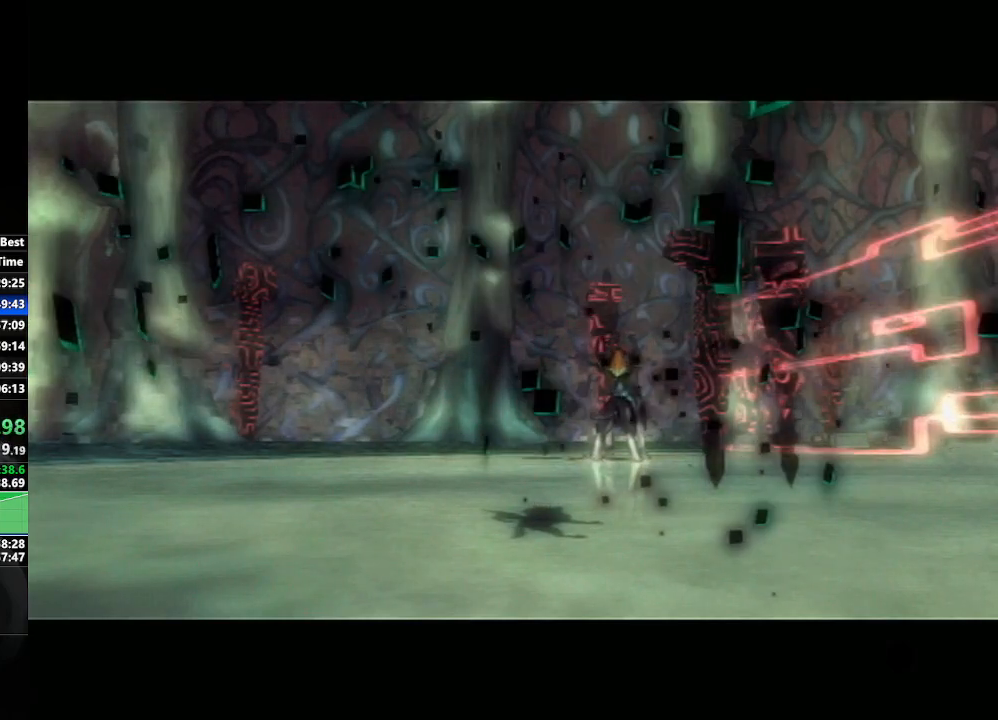
{"buttons": [], "left_stick": "center", "right_stick": "center", "events": []}
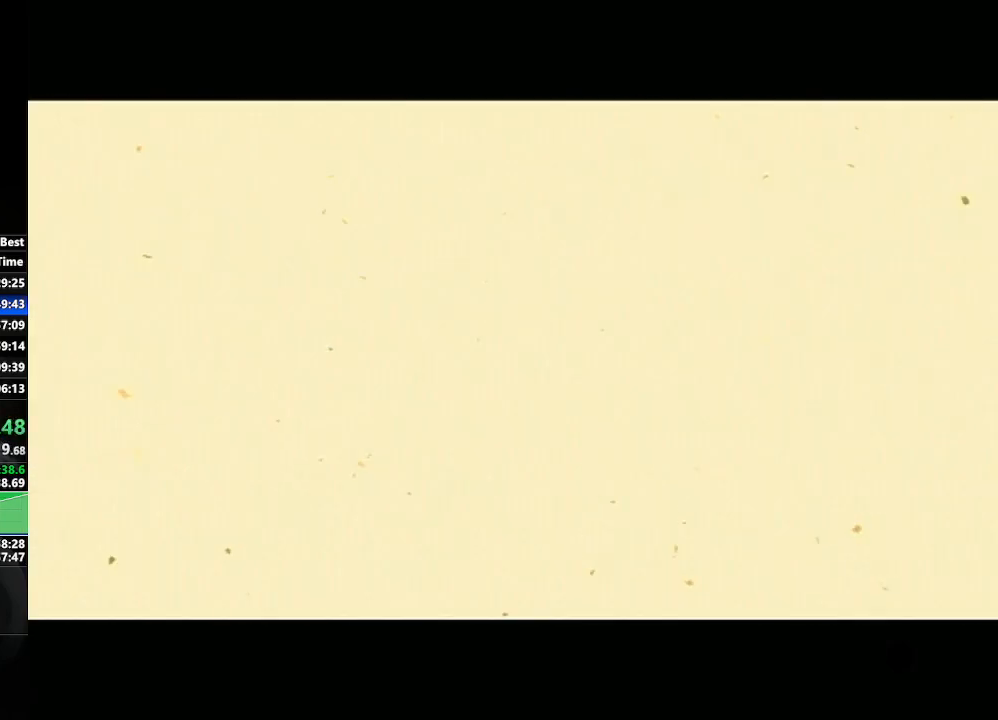
{"buttons": [], "left_stick": "center", "right_stick": "center", "events": []}
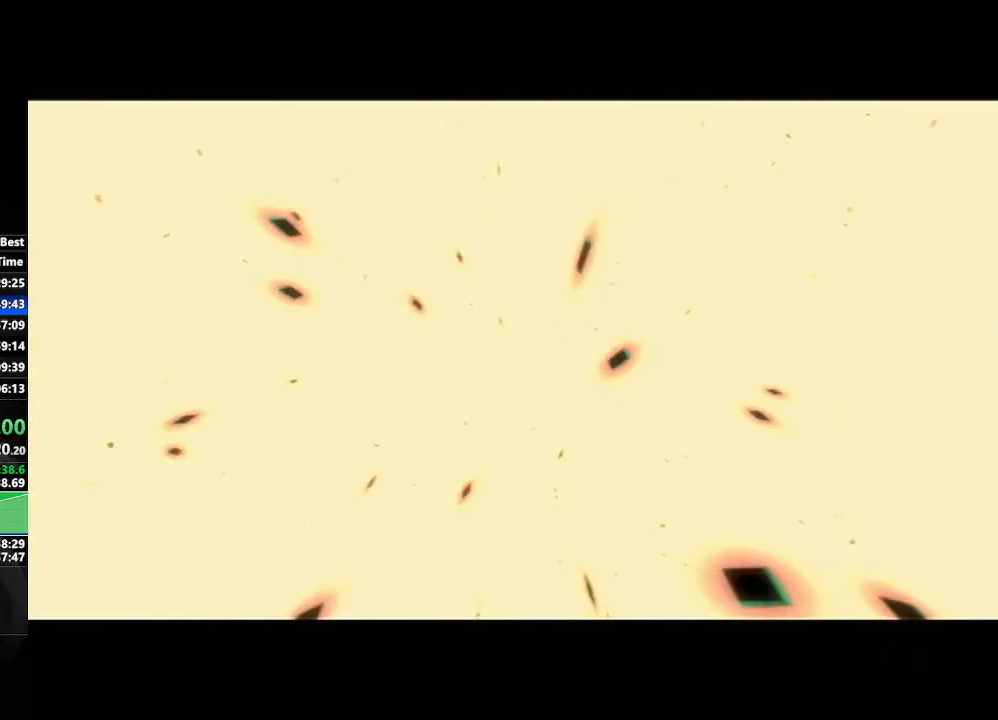
{"buttons": [], "left_stick": "center", "right_stick": "center", "events": []}
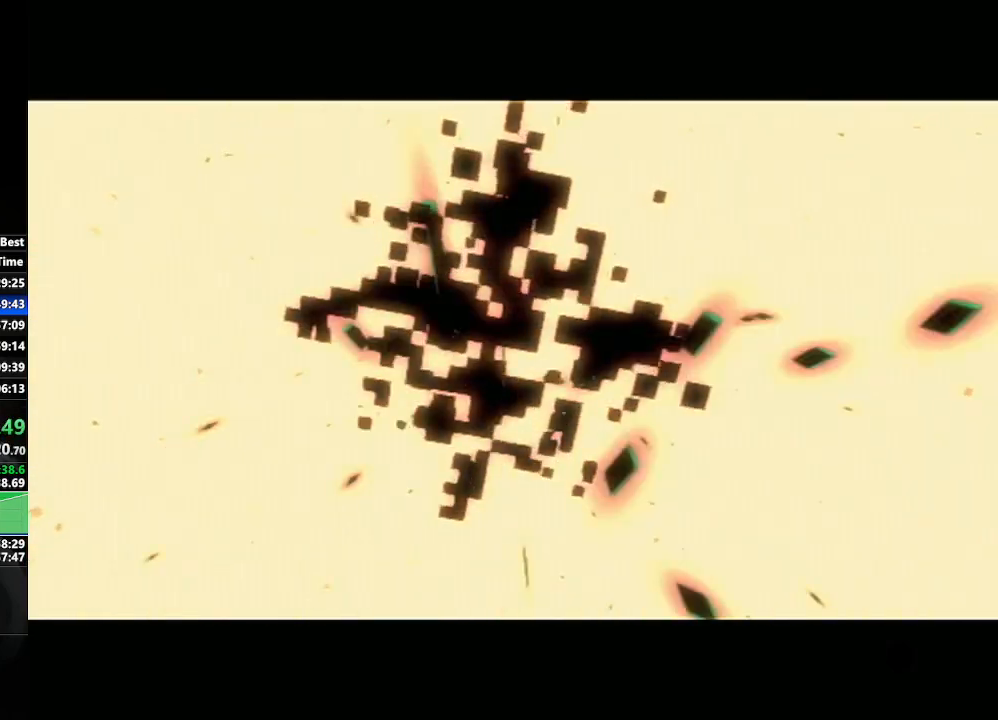
{"buttons": [], "left_stick": "center", "right_stick": "center", "events": [[167, "left_stick", "down-left"], [467, "left_stick", "center"]]}
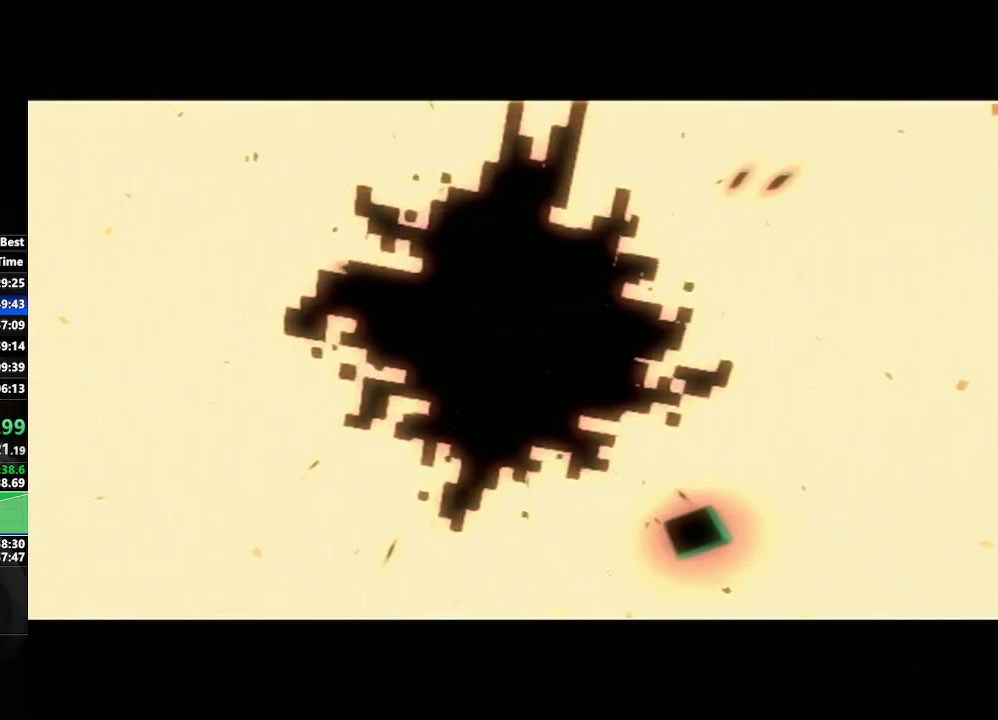
{"buttons": ["A"], "left_stick": "center", "right_stick": "center", "events": [[217, "left_stick", "down-right"], [333, "left_stick", "center"], [500, "A", "down"]]}
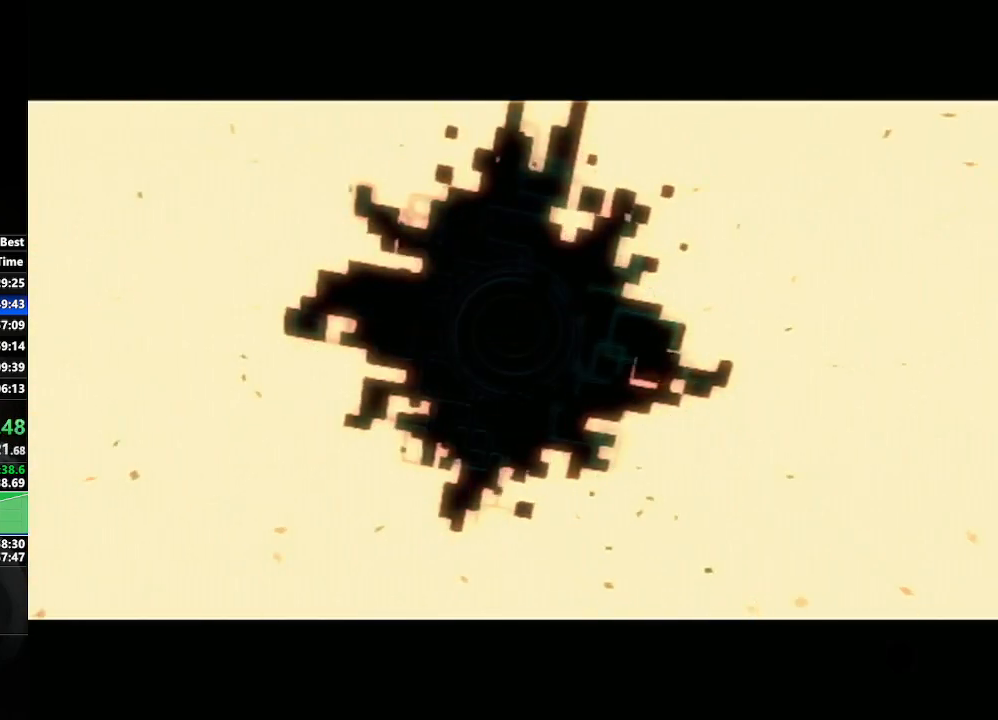
{"buttons": [], "left_stick": "center", "right_stick": "center", "events": [[33, "A", "up"], [167, "A", "down"], [183, "A", "up"], [250, "B", "down"], [267, "B", "up"], [283, "A", "down"], [333, "A", "up"], [433, "A", "down"], [467, "A", "up"], [467, "B", "down"], [500, "B", "up"]]}
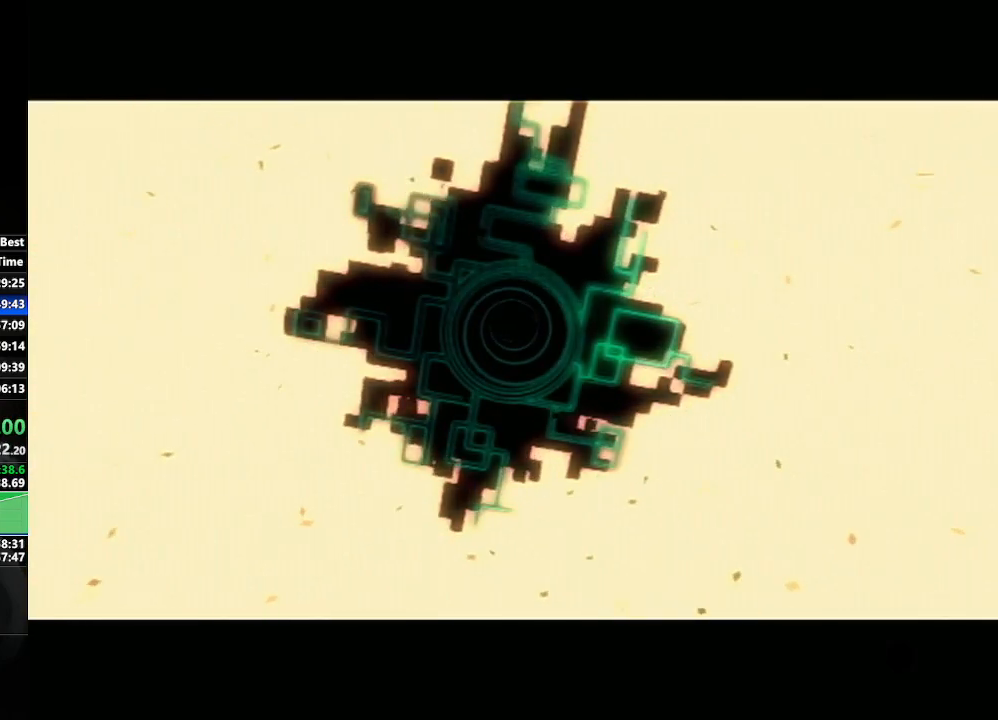
{"buttons": [], "left_stick": "center", "right_stick": "center", "events": [[50, "A", "down"], [83, "B", "down"], [117, "B", "up"], [133, "A", "up"], [200, "A", "down"], [217, "B", "down"], [250, "A", "up"], [250, "B", "up"], [317, "A", "down"], [333, "B", "down"], [367, "B", "up"], [400, "A", "up"], [467, "A", "down"], [467, "B", "down"], [500, "A", "up"], [500, "B", "up"]]}
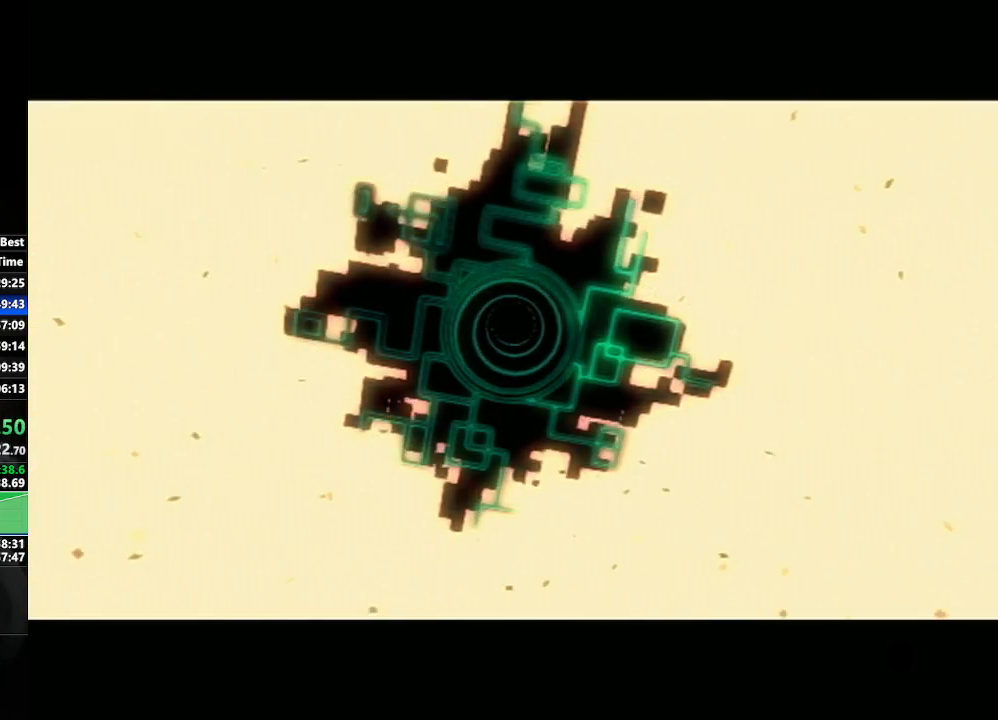
{"buttons": [], "left_stick": "center", "right_stick": "center", "events": [[83, "A", "down"], [83, "B", "down"], [133, "B", "up"], [167, "A", "up"], [217, "A", "down"], [300, "A", "up"], [383, "A", "down"], [450, "A", "up"]]}
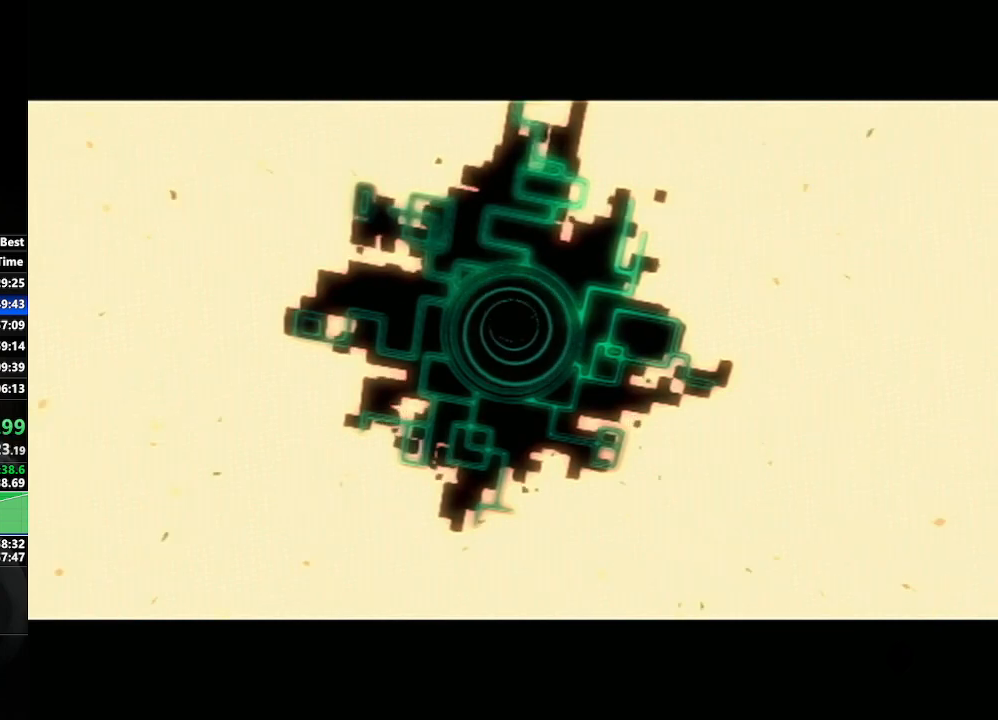
{"buttons": [], "left_stick": "center", "right_stick": "center", "events": [[17, "A", "down"], [117, "A", "up"], [183, "left_stick", "left"], [233, "left_stick", "down-left"], [350, "left_stick", "center"]]}
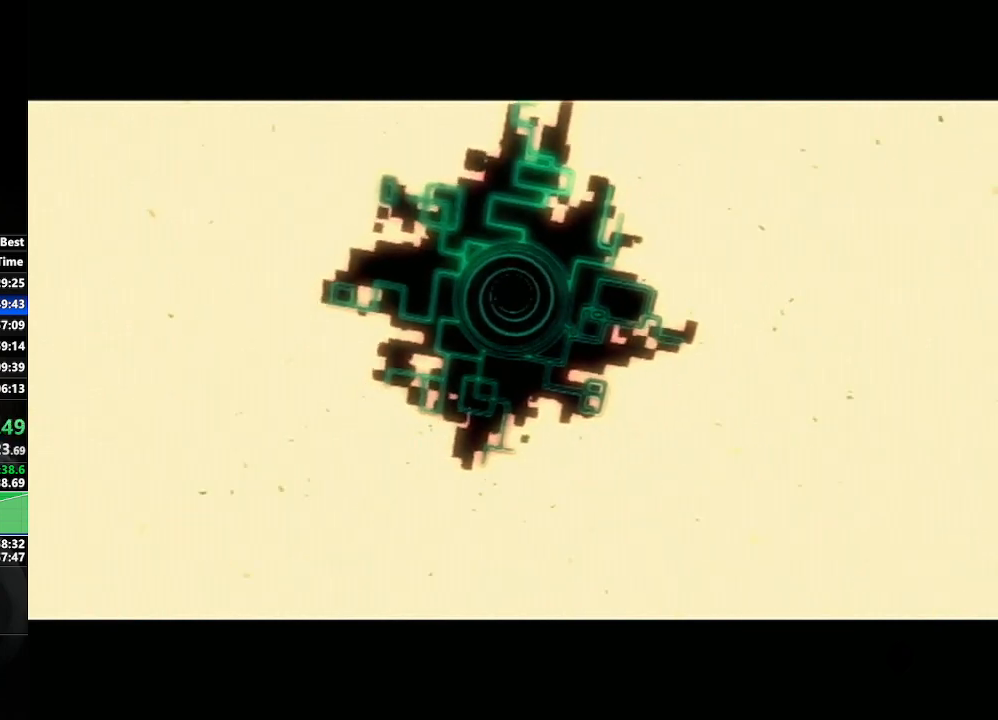
{"buttons": ["B"], "left_stick": "center", "right_stick": "center", "events": [[267, "A", "down"], [317, "A", "up"], [333, "B", "down"], [417, "B", "up"], [433, "A", "down"], [483, "A", "up"], [483, "B", "down"]]}
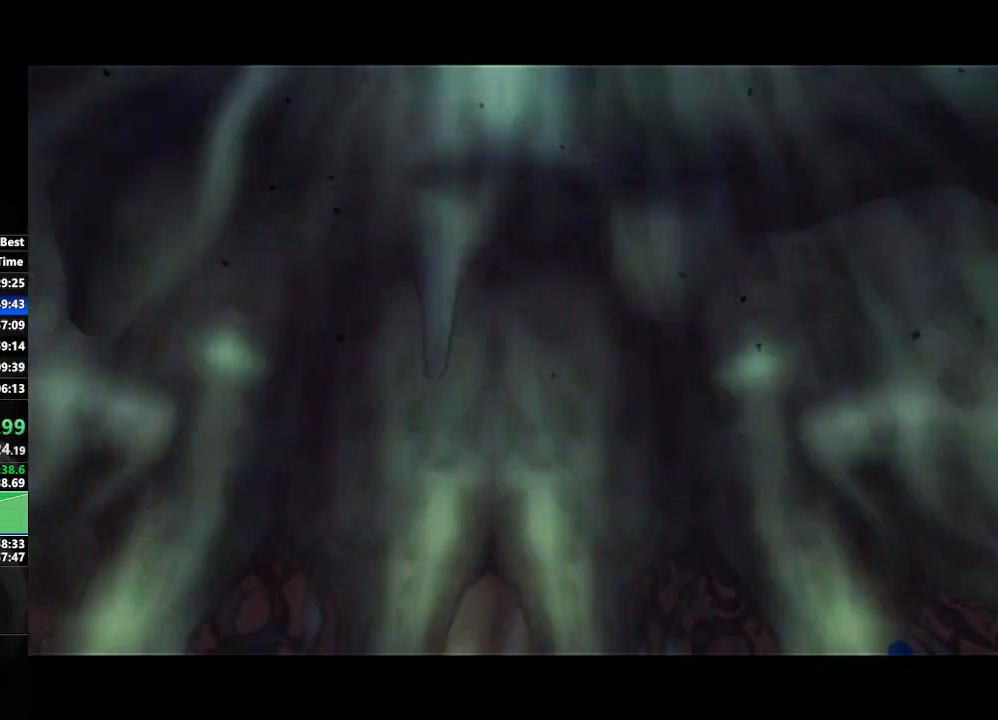
{"buttons": ["B"], "left_stick": "center", "right_stick": "center", "events": [[33, "B", "up"], [50, "A", "down"], [117, "A", "up"], [117, "B", "down"], [167, "B", "up"], [183, "A", "down"], [217, "B", "down"], [250, "A", "up"], [283, "B", "up"], [317, "A", "down"], [350, "B", "down"], [367, "A", "up"], [417, "B", "up"], [450, "A", "down"], [500, "A", "up"], [500, "B", "down"]]}
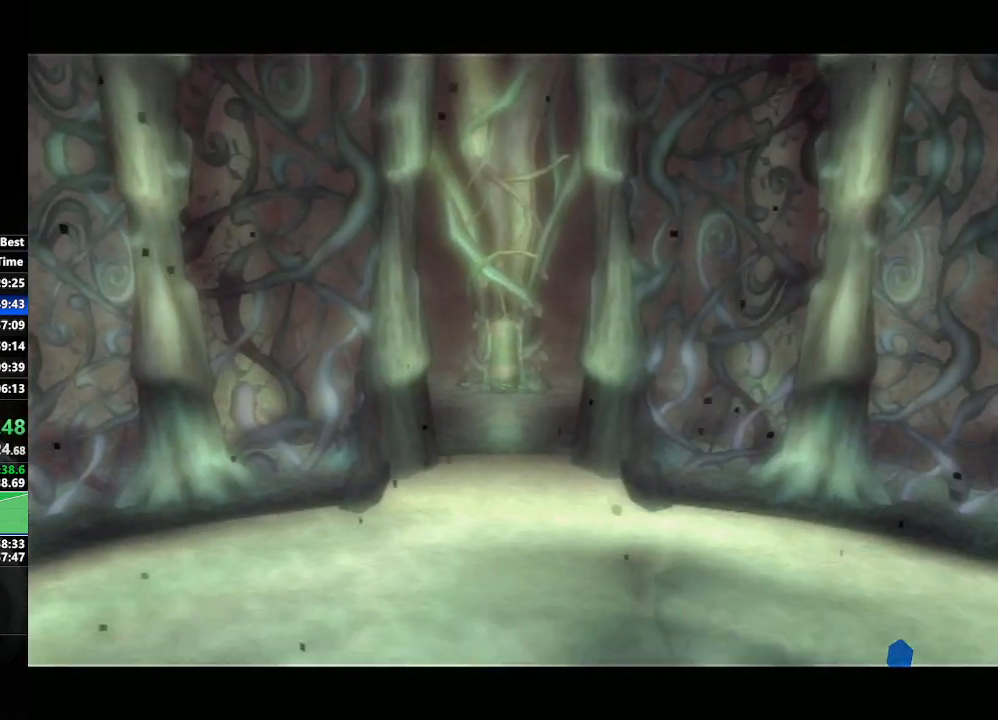
{"buttons": ["A"], "left_stick": "center", "right_stick": "center", "events": [[33, "B", "up"], [67, "A", "down"], [117, "A", "up"], [117, "B", "down"], [183, "B", "up"], [217, "A", "down"], [267, "A", "up"], [333, "A", "down"], [417, "A", "up"], [483, "A", "down"]]}
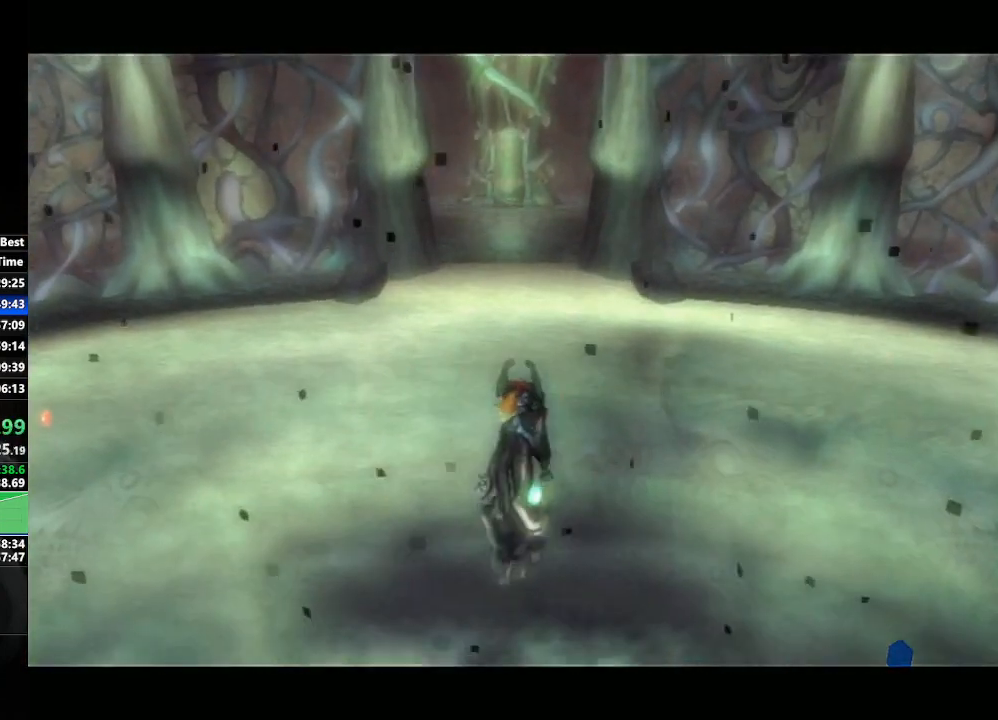
{"buttons": ["B"], "left_stick": "center", "right_stick": "center", "events": [[50, "A", "up"], [67, "B", "down"], [117, "A", "down"], [117, "B", "up"], [200, "A", "up"], [200, "B", "down"], [267, "B", "up"], [283, "A", "down"], [350, "A", "up"], [350, "B", "down"], [400, "B", "up"], [433, "A", "down"], [467, "A", "up"], [467, "B", "down"]]}
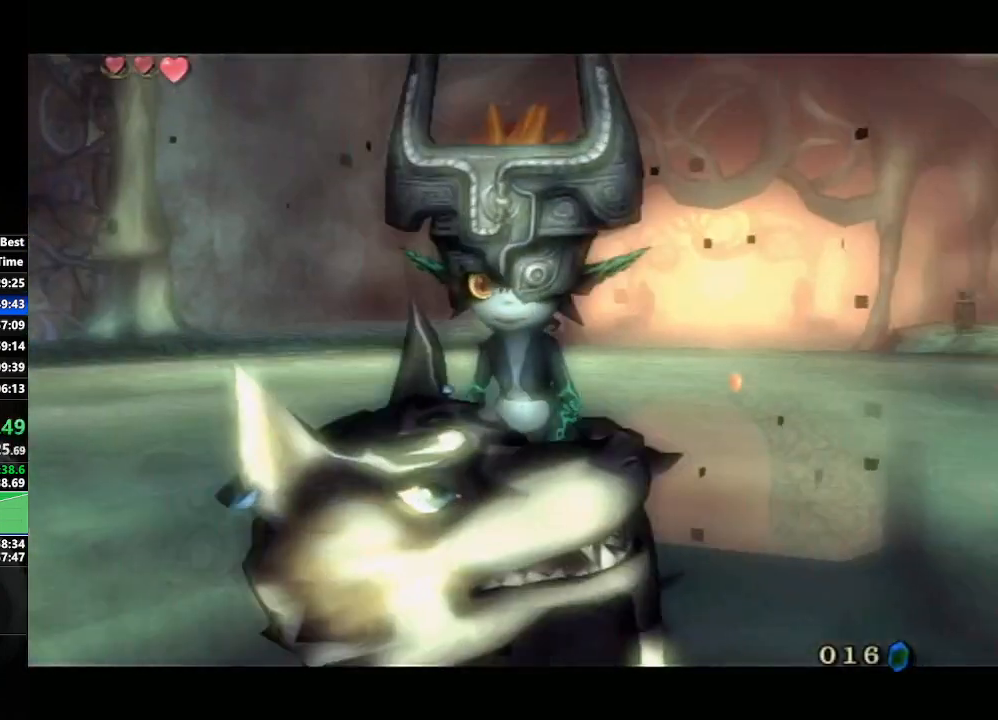
{"buttons": ["A"], "left_stick": "center", "right_stick": "center", "events": [[17, "B", "up"], [67, "A", "down"], [117, "A", "up"], [117, "B", "down"], [150, "B", "up"], [183, "A", "down"], [217, "B", "down"], [250, "A", "up"], [267, "B", "up"], [333, "A", "down"], [367, "B", "down"], [400, "A", "up"], [433, "B", "up"], [450, "A", "down"]]}
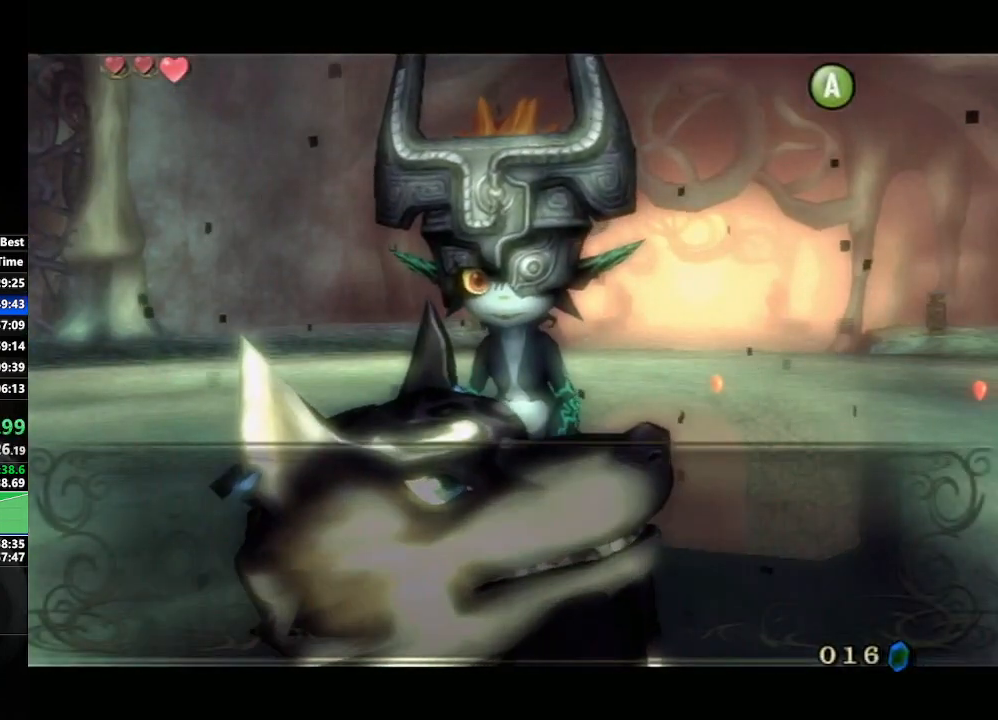
{"buttons": ["B"], "left_stick": "center", "right_stick": "center", "events": [[17, "A", "up"], [133, "A", "down"], [183, "A", "up"], [200, "B", "down"], [217, "B", "up"], [250, "A", "down"], [300, "A", "up"], [300, "B", "down"], [383, "B", "up"], [400, "A", "down"], [433, "B", "down"], [450, "A", "up"]]}
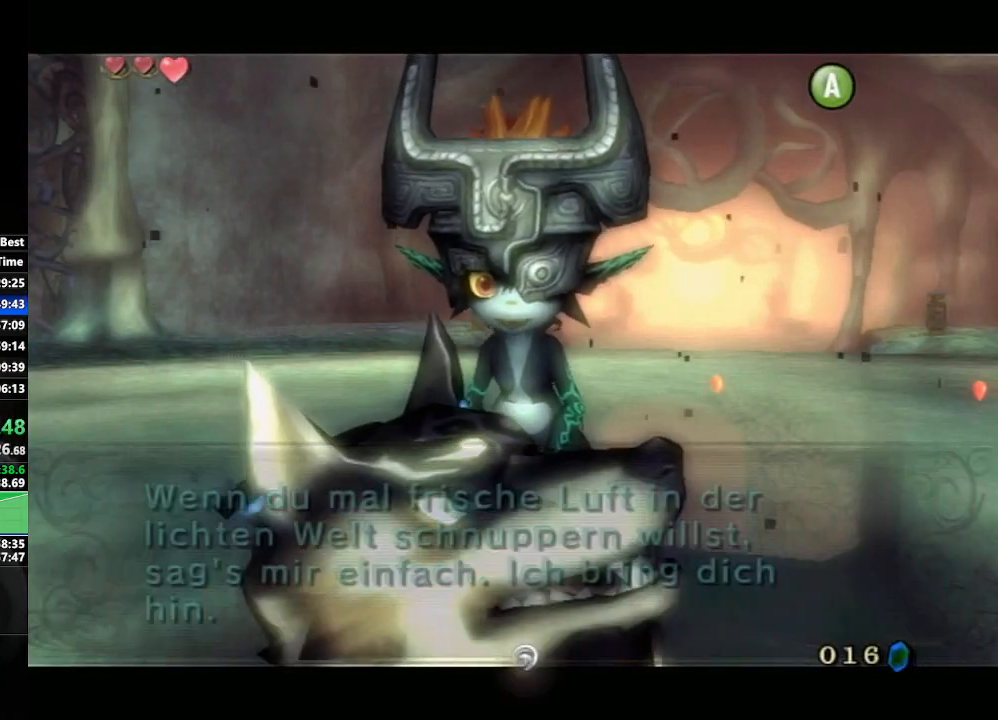
{"buttons": [], "left_stick": "center", "right_stick": "center", "events": [[17, "A", "down"], [17, "B", "up"], [117, "A", "up"], [150, "A", "down"], [217, "A", "up"], [217, "left_stick", "right"], [333, "left_stick", "center"]]}
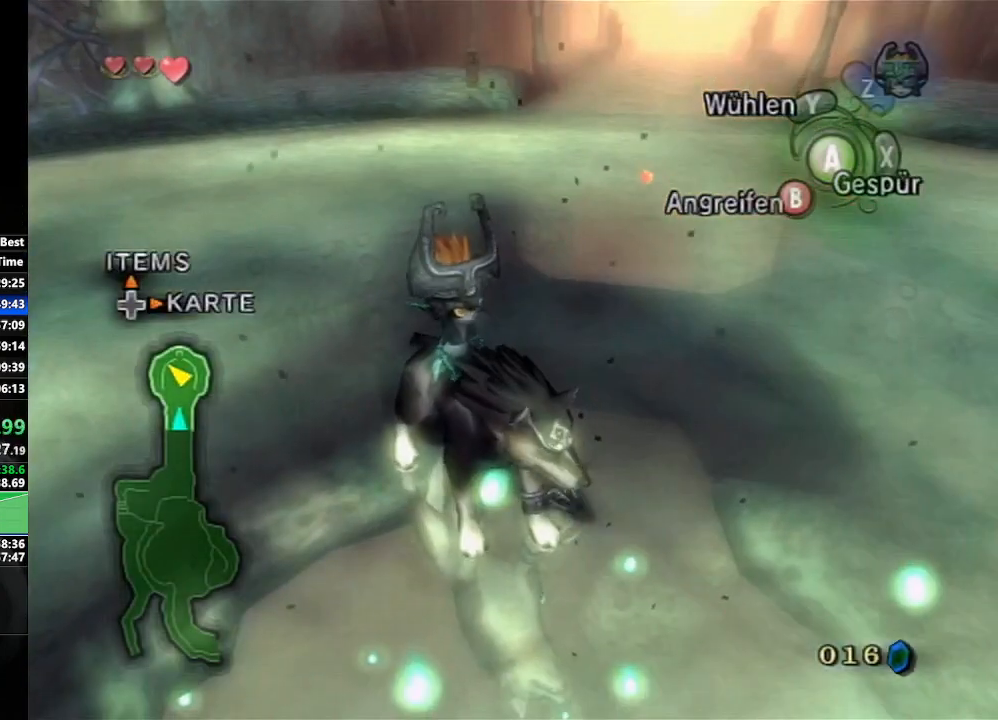
{"buttons": [], "left_stick": "center", "right_stick": "center", "events": [[117, "DPAD_RIGHT", "down"], [250, "DPAD_RIGHT", "up"]]}
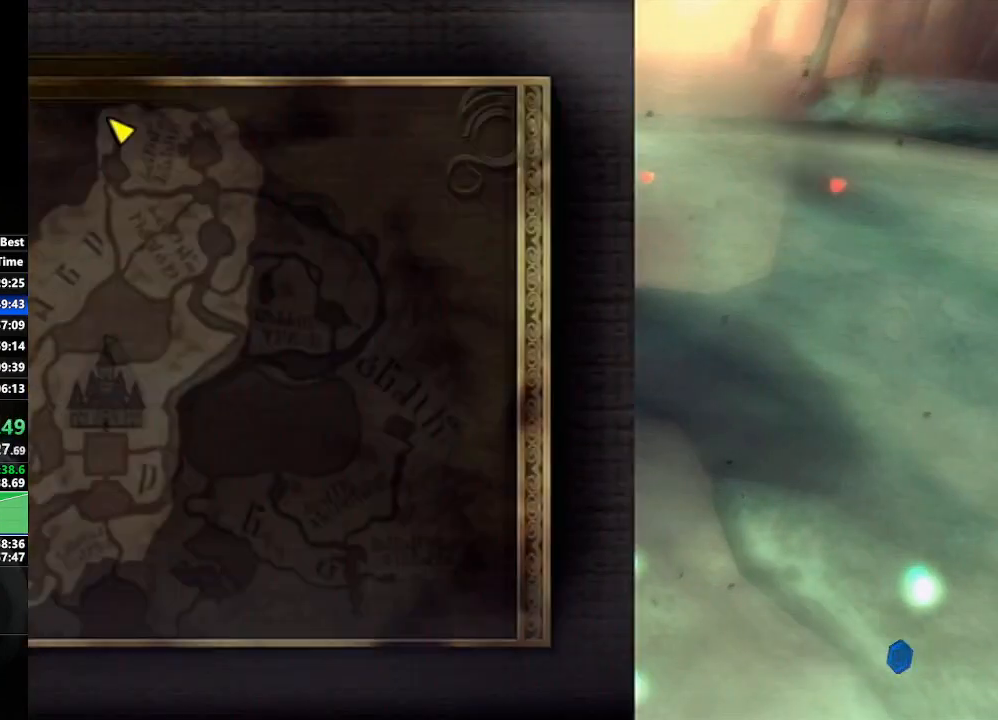
{"buttons": [], "left_stick": "down-right", "right_stick": "center", "events": [[100, "Z", "down"], [200, "Z", "up"], [200, "left_stick", "down"], [250, "left_stick", "down-right"]]}
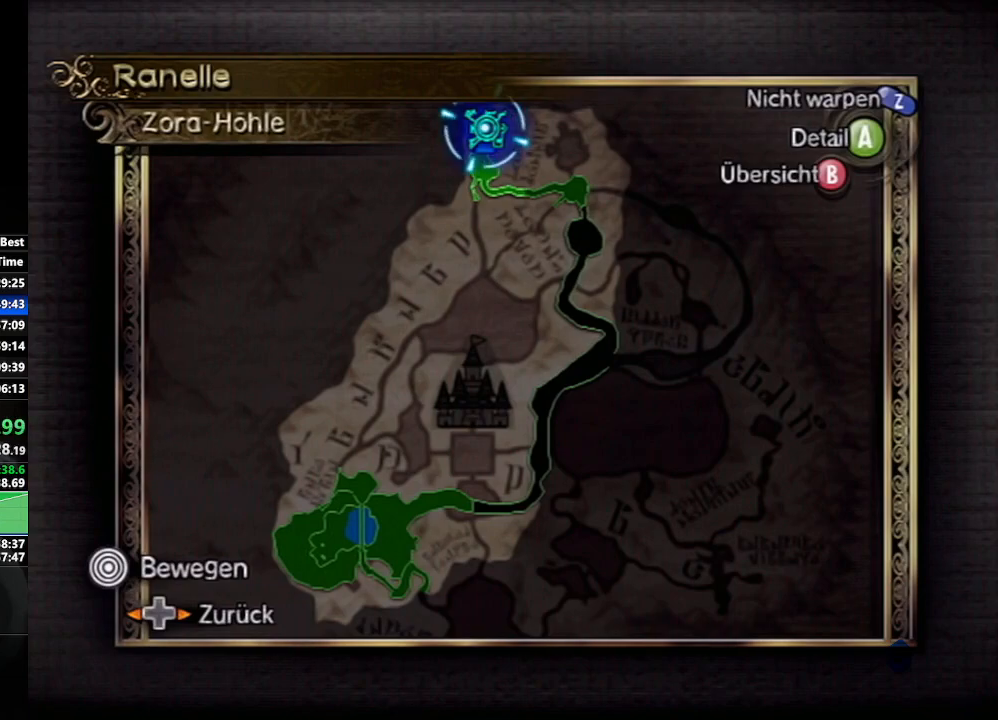
{"buttons": [], "left_stick": "down-right", "right_stick": "center", "events": [[67, "B", "down"], [150, "B", "up"]]}
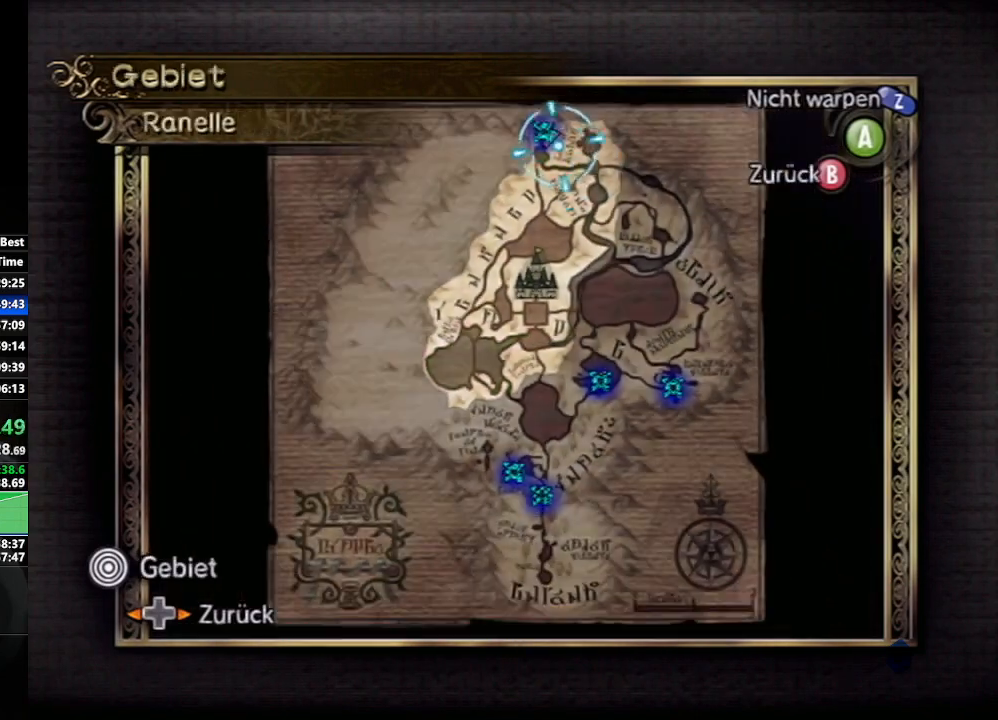
{"buttons": [], "left_stick": "down", "right_stick": "center", "events": [[350, "left_stick", "down"]]}
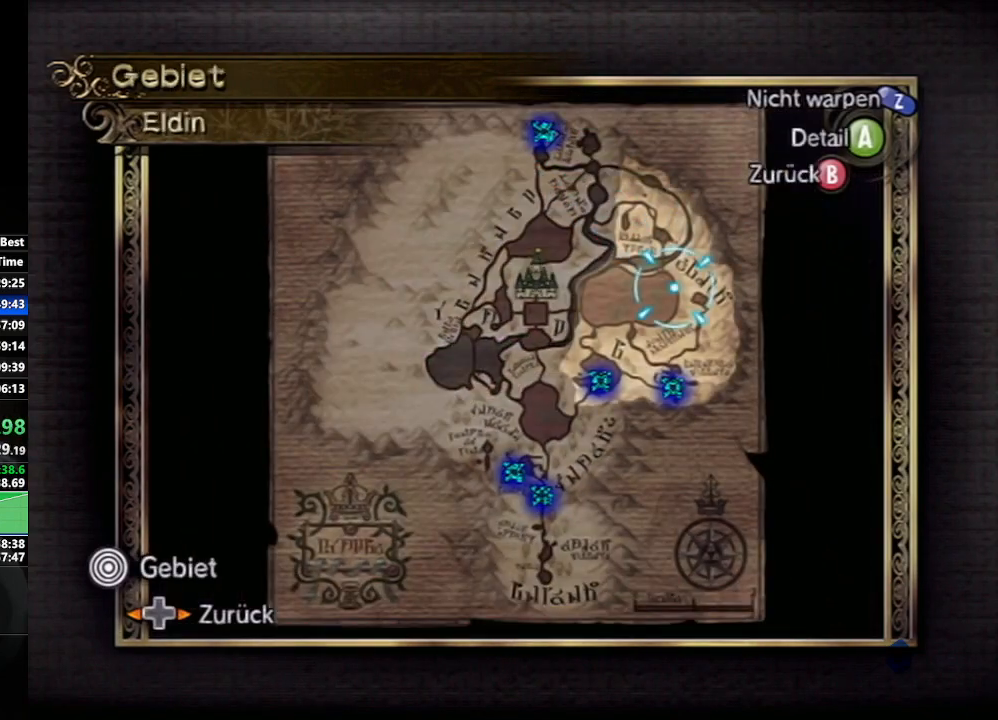
{"buttons": [], "left_stick": "down", "right_stick": "center", "events": [[117, "A", "down"], [150, "left_stick", "center"], [250, "A", "up"], [300, "left_stick", "down"]]}